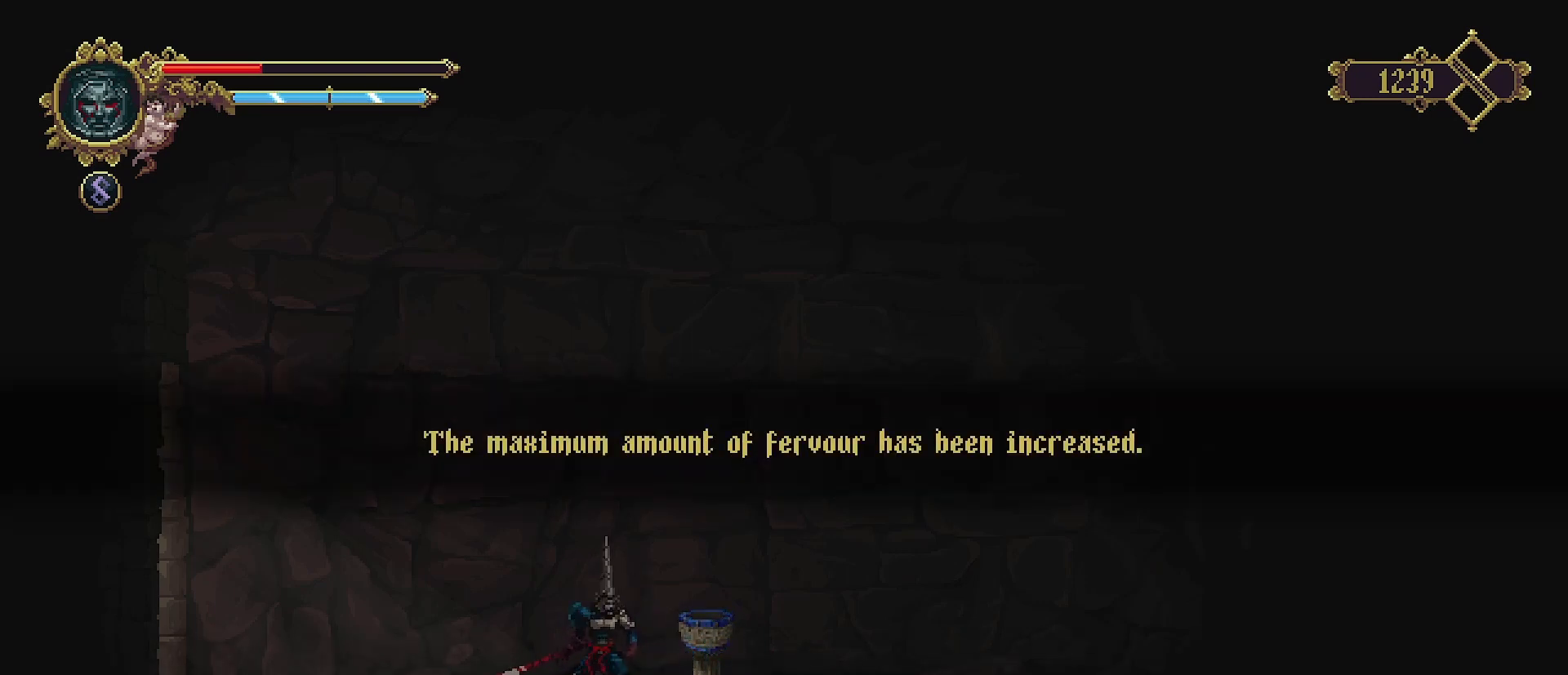
Gameplay with a controller (PlayStation layout); each line is a JSON object with the inputs held at the frame after it. "events" lists button and stick changes between this image and that frame as [ms after this image, input, new state], when the widget could be followed in between. Not read: L1.
{"buttons": ["CROSS"], "left_stick": "left", "right_stick": "center", "events": [[133, "CROSS", "down"], [267, "CROSS", "up"], [467, "CROSS", "down"]]}
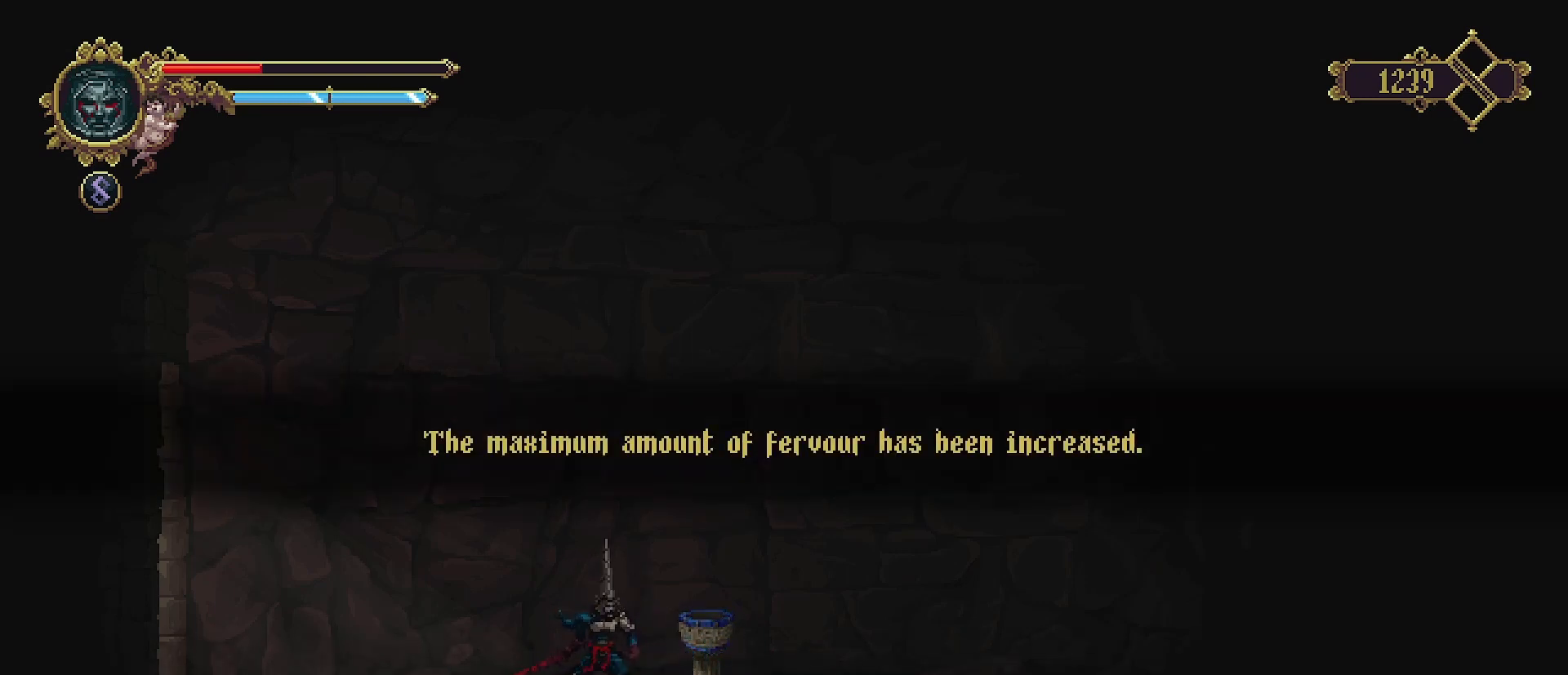
{"buttons": [], "left_stick": "left", "right_stick": "center", "events": [[100, "CROSS", "up"], [300, "R2", "down"], [467, "R2", "up"]]}
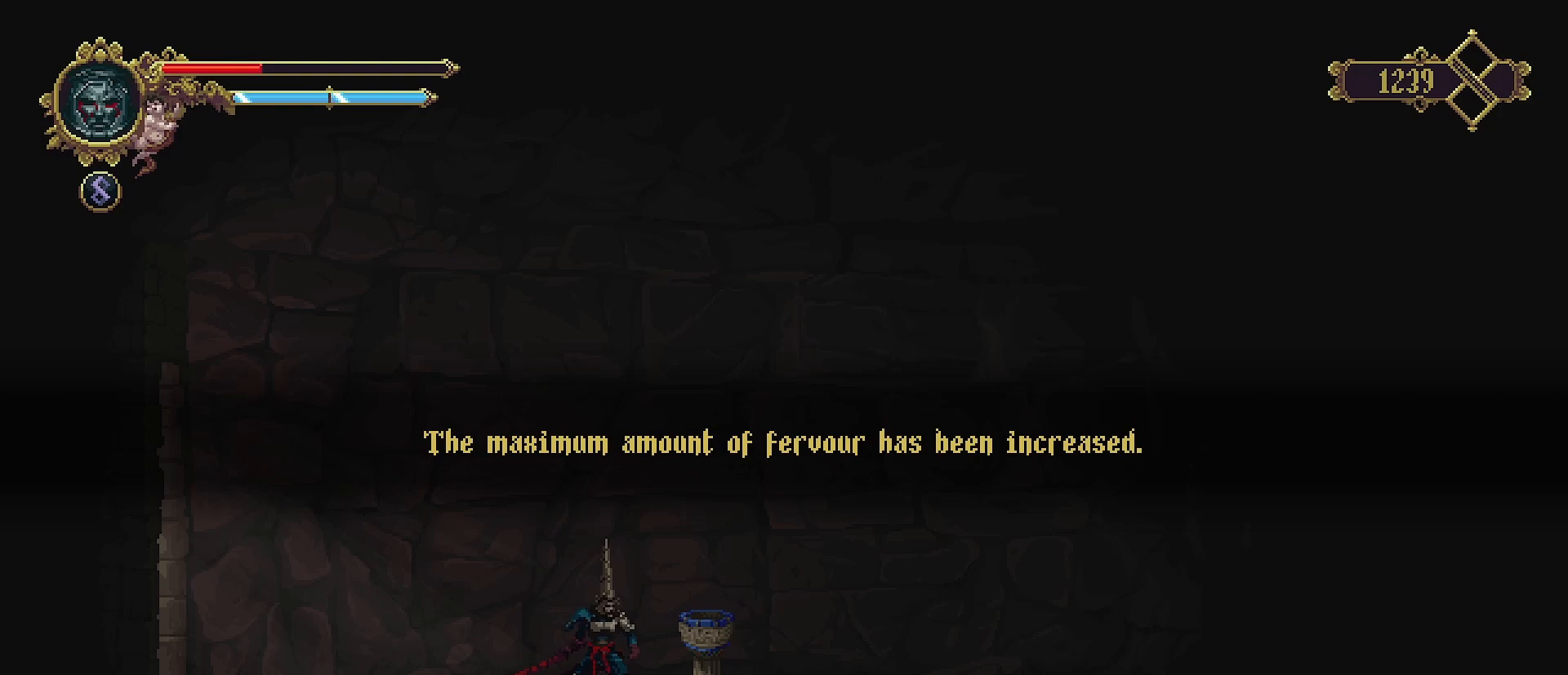
{"buttons": [], "left_stick": "left", "right_stick": "center", "events": [[200, "R2", "down"], [333, "R2", "up"], [433, "R2", "down"], [467, "R2", "up"]]}
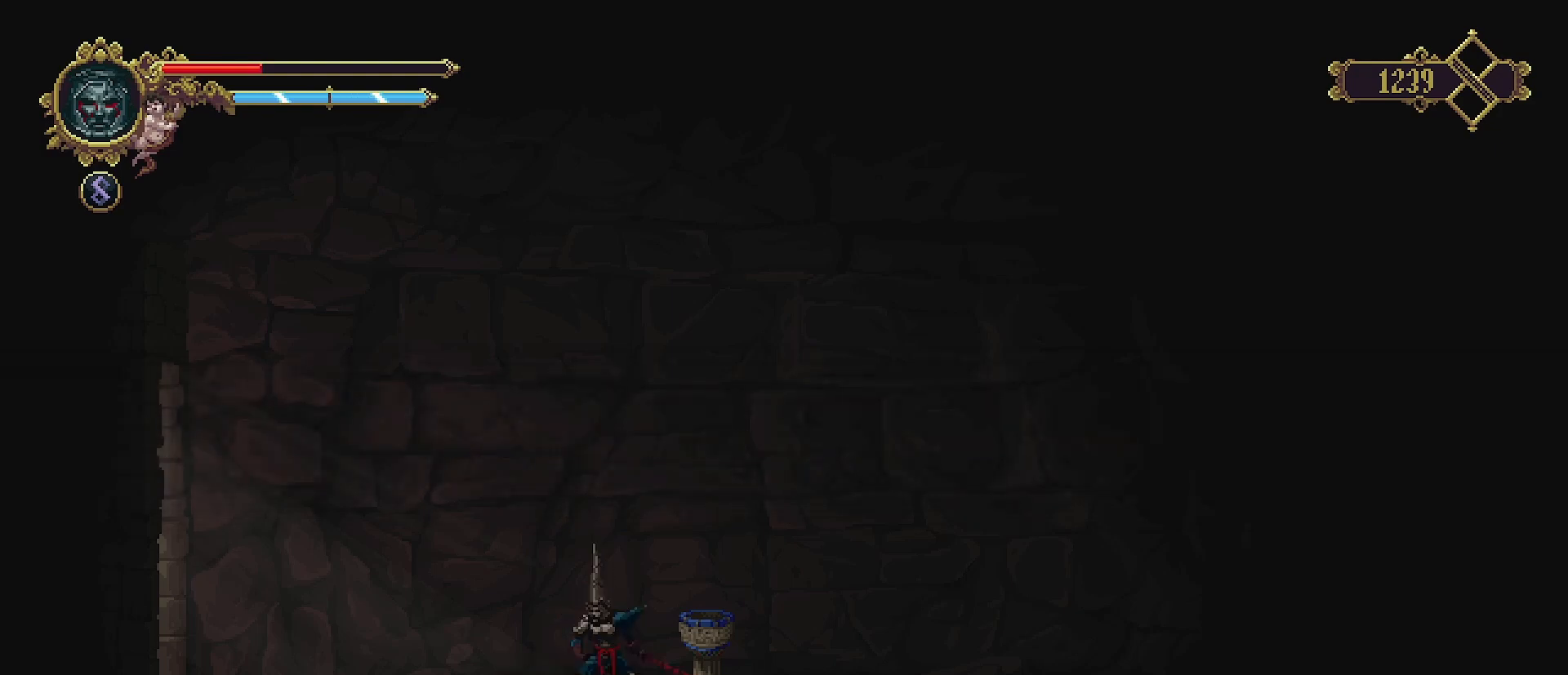
{"buttons": [], "left_stick": "left", "right_stick": "center", "events": [[200, "R2", "down"], [267, "R2", "up"], [367, "R2", "down"], [467, "R2", "up"]]}
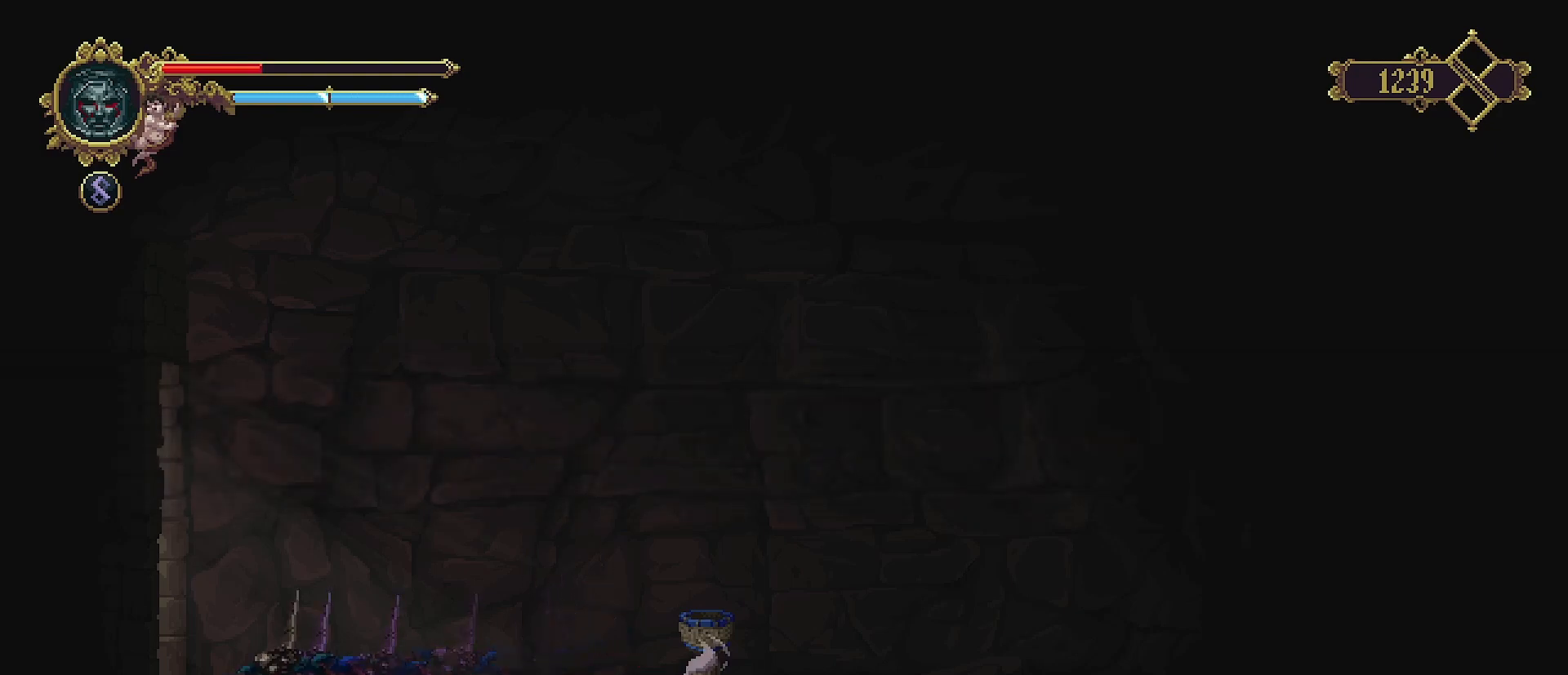
{"buttons": [], "left_stick": "left", "right_stick": "center", "events": []}
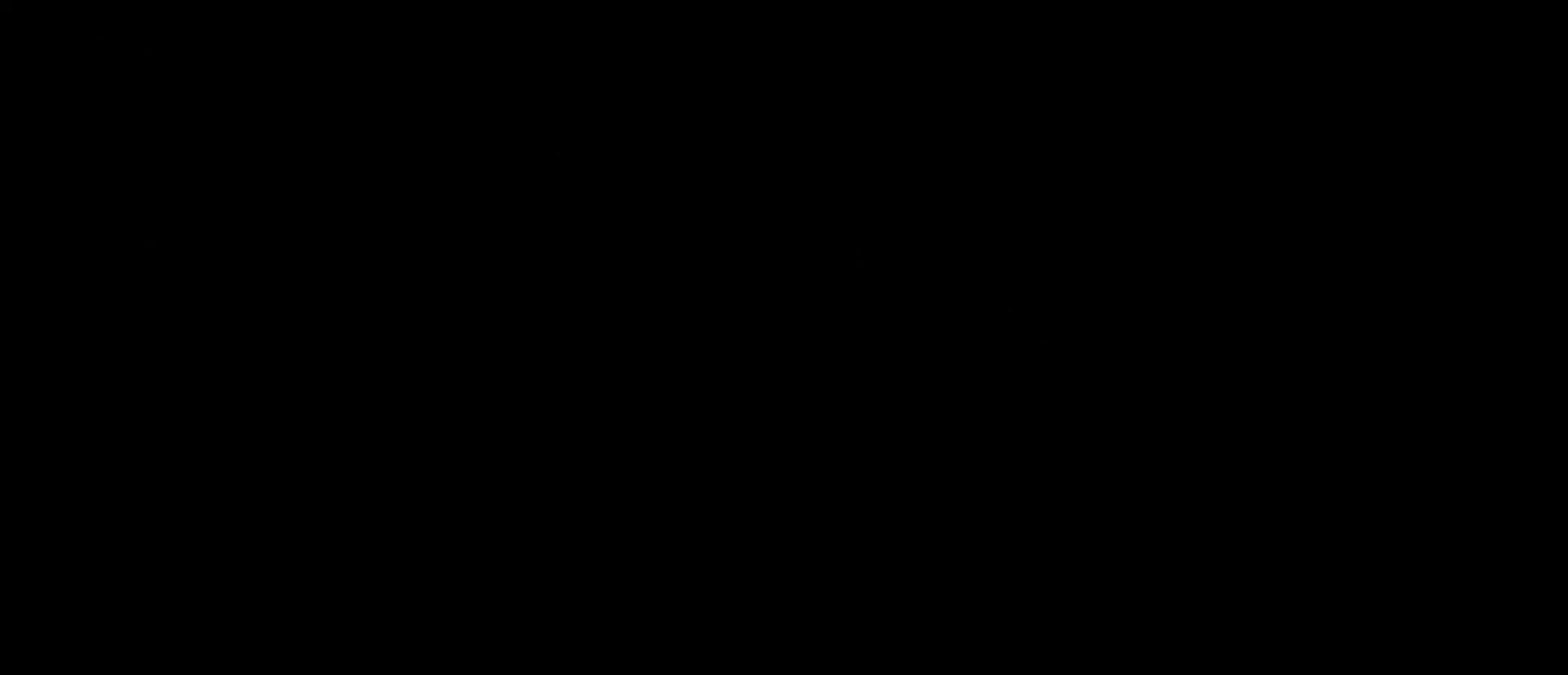
{"buttons": [], "left_stick": "center", "right_stick": "center", "events": [[167, "left_stick", "center"]]}
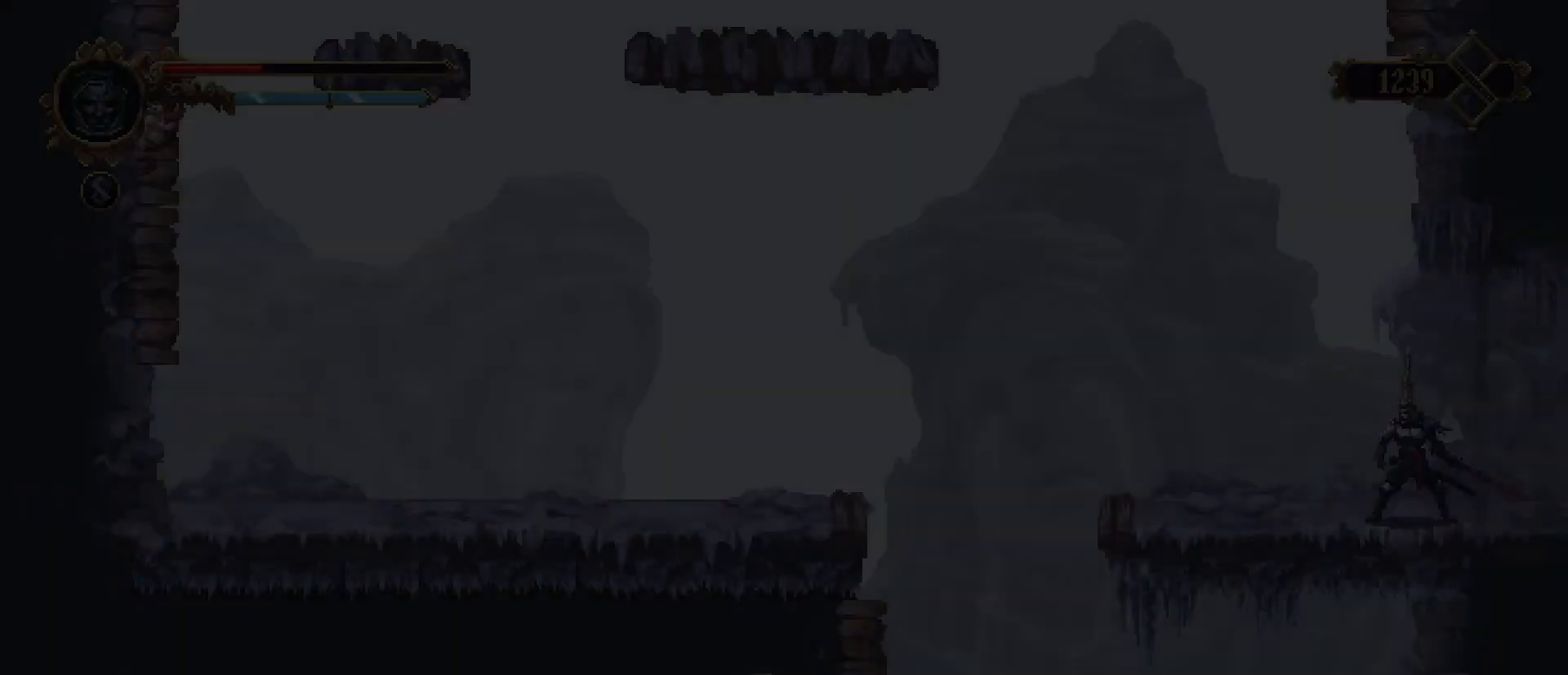
{"buttons": ["SELECT"], "left_stick": "center", "right_stick": "center", "events": [[367, "SELECT", "down"]]}
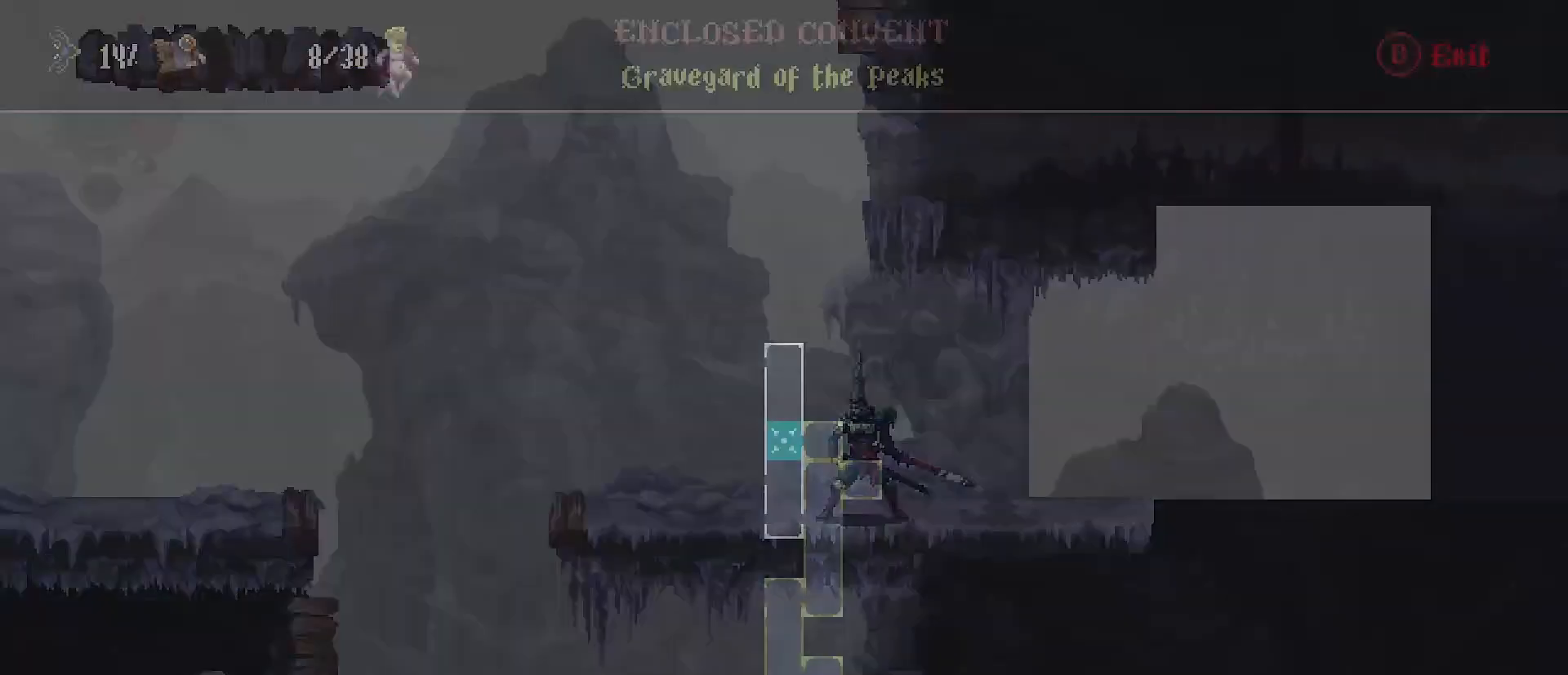
{"buttons": [], "left_stick": "center", "right_stick": "center", "events": [[33, "SELECT", "up"]]}
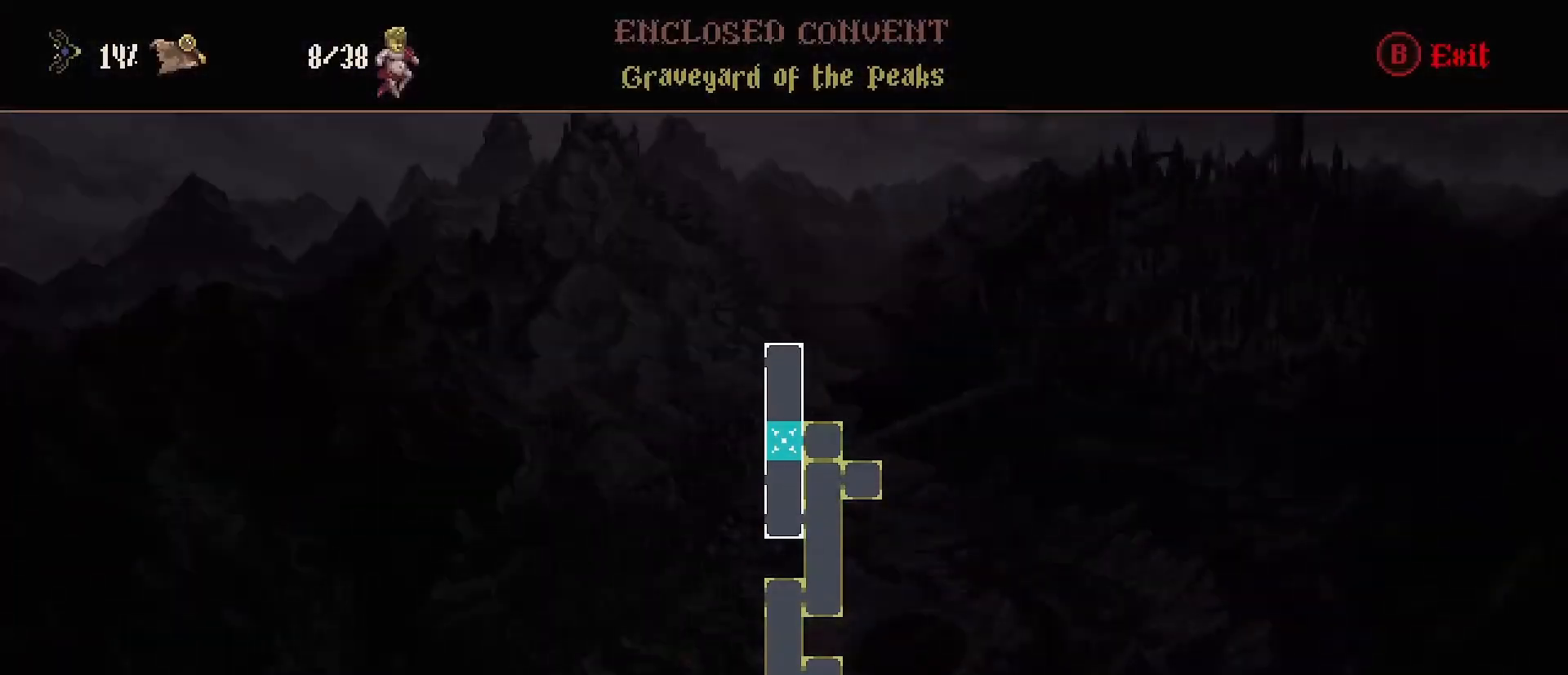
{"buttons": [], "left_stick": "left", "right_stick": "center", "events": [[167, "CIRCLE", "down"], [333, "CIRCLE", "up"], [400, "left_stick", "left"]]}
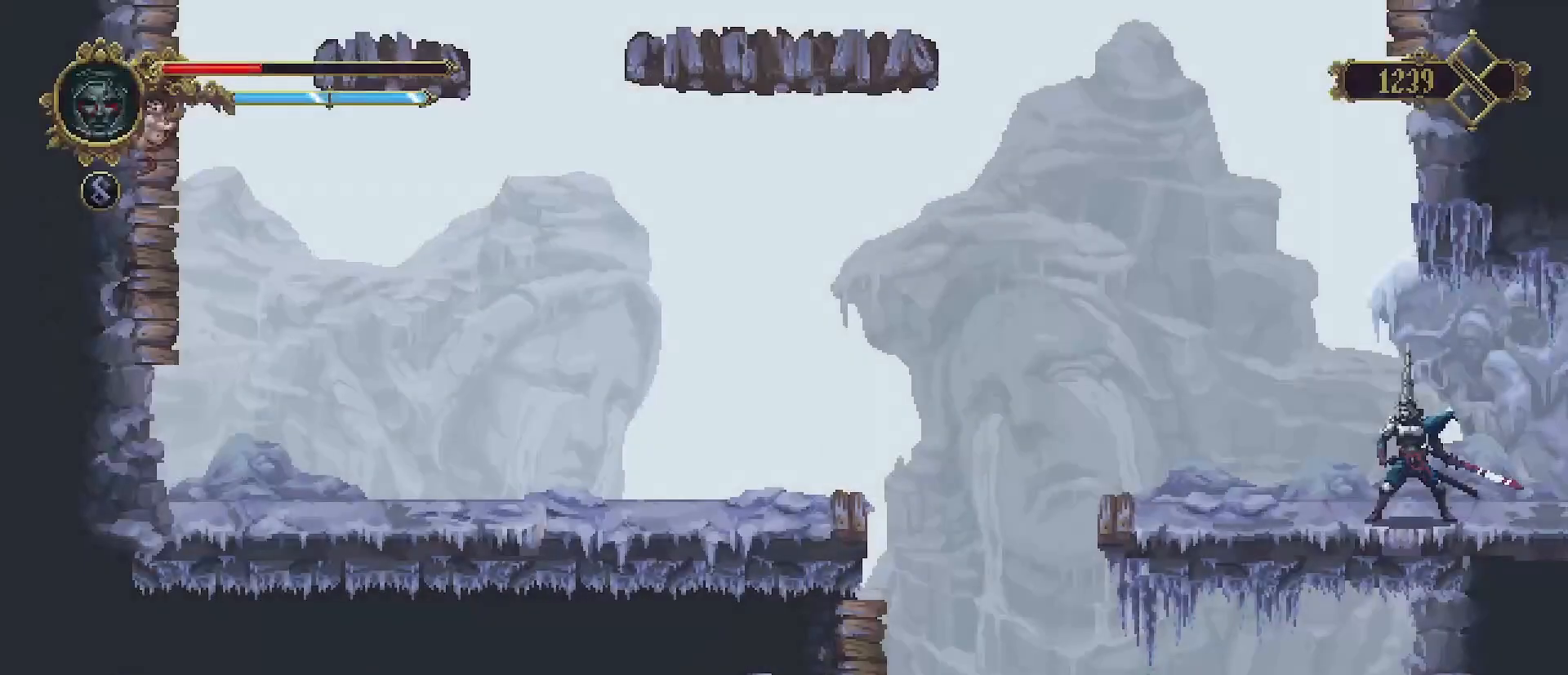
{"buttons": [], "left_stick": "left", "right_stick": "center", "events": []}
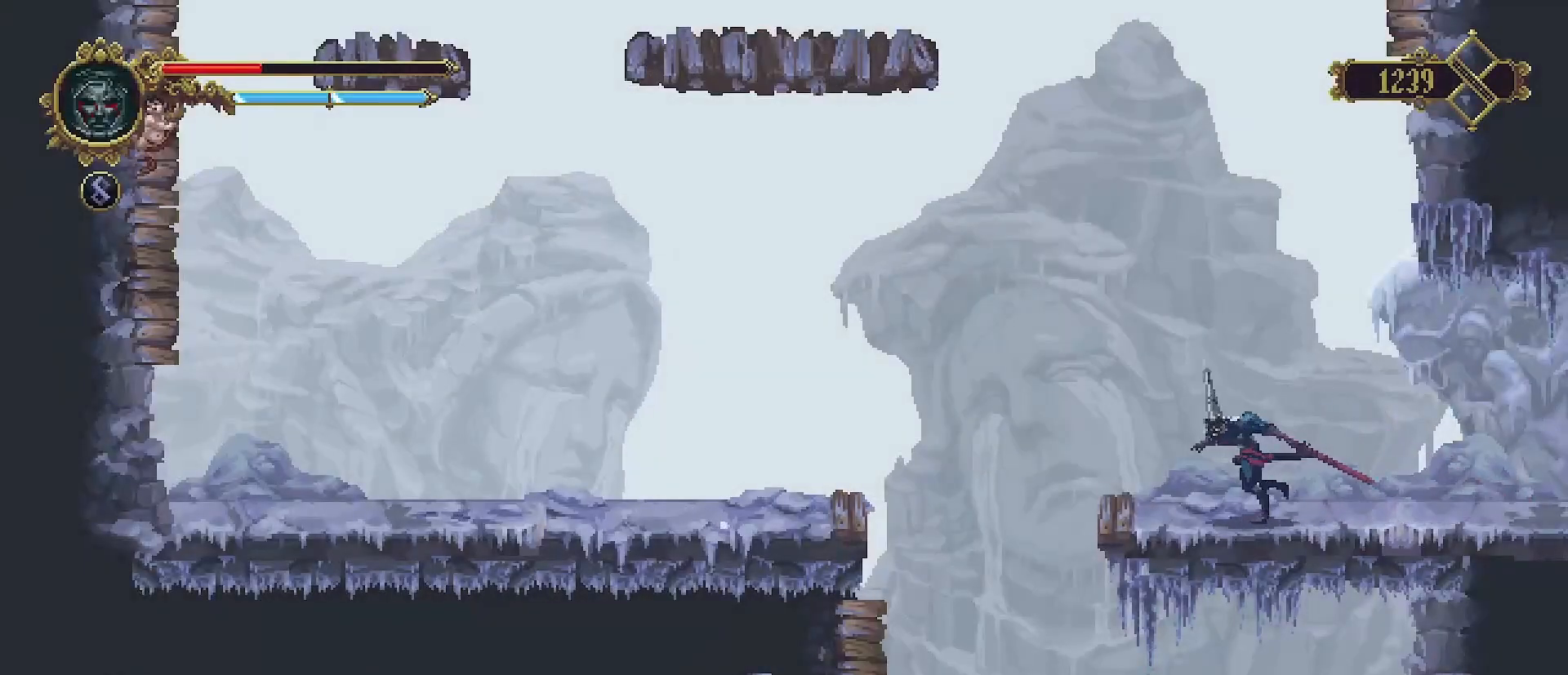
{"buttons": ["CROSS"], "left_stick": "left", "right_stick": "center", "events": [[300, "CROSS", "down"]]}
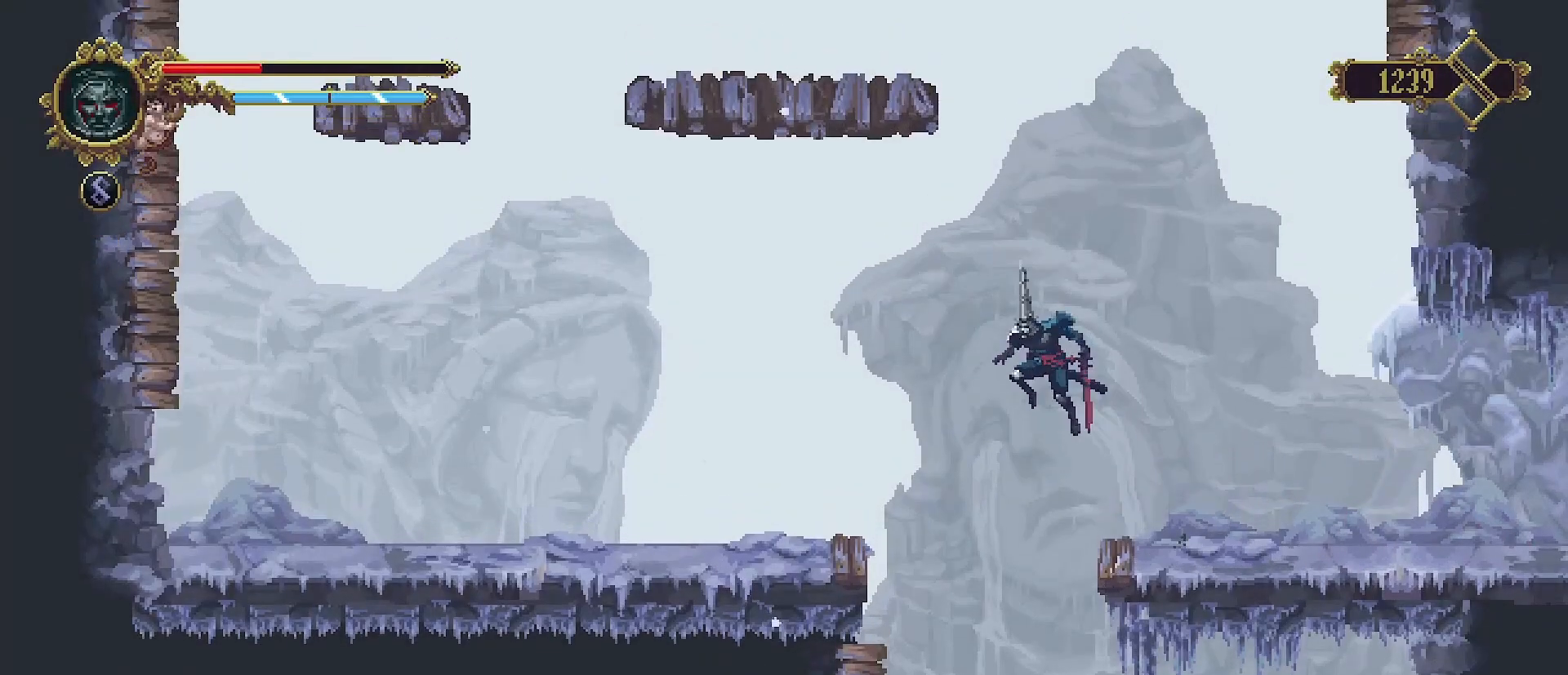
{"buttons": [], "left_stick": "left", "right_stick": "center", "events": [[267, "CROSS", "up"]]}
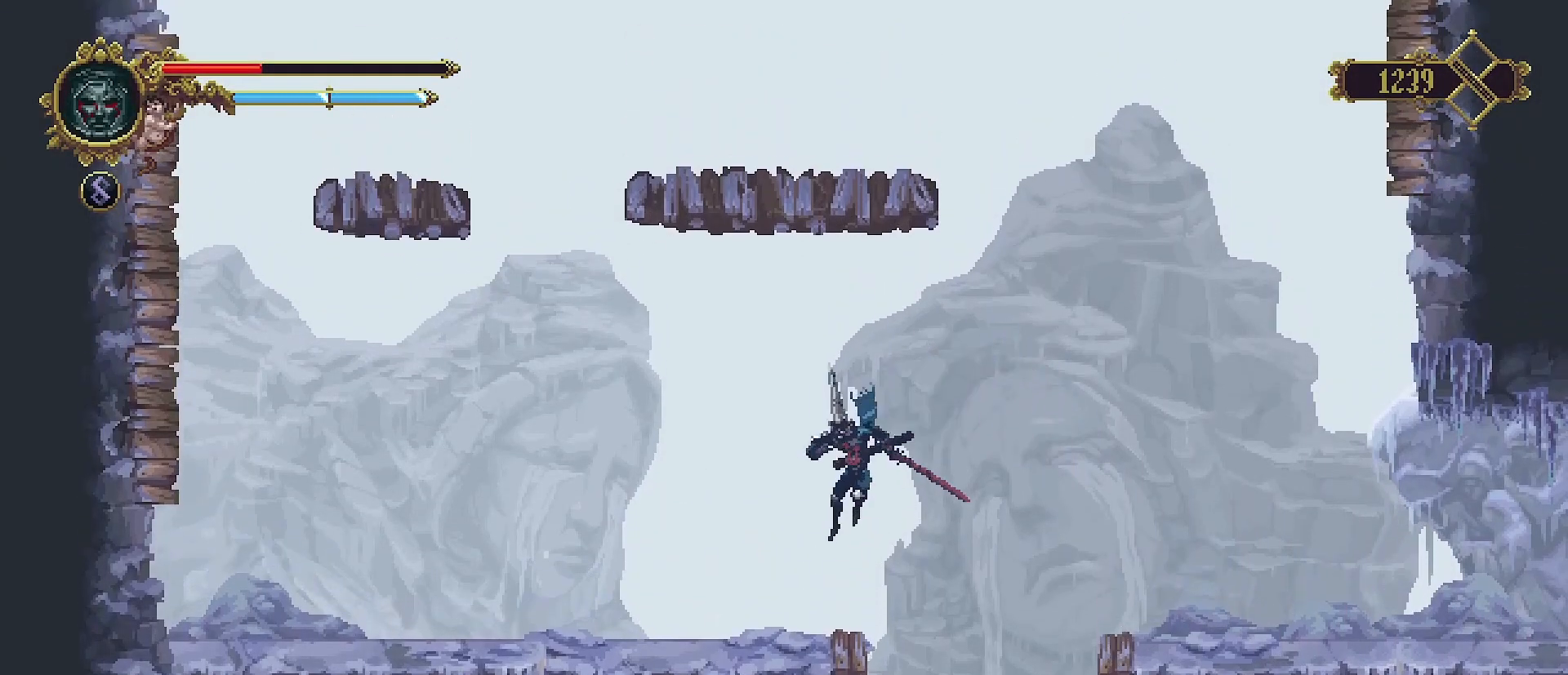
{"buttons": [], "left_stick": "left", "right_stick": "center", "events": []}
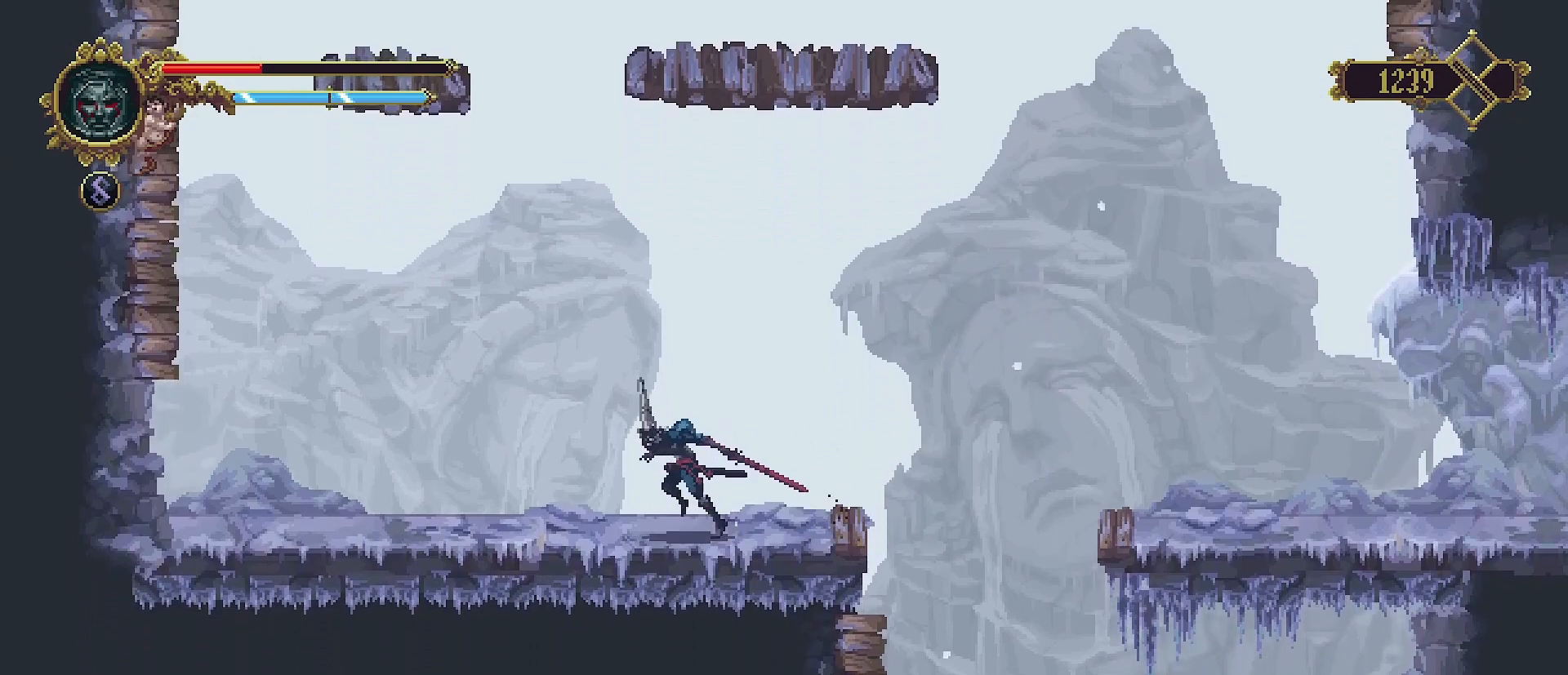
{"buttons": [], "left_stick": "left", "right_stick": "center", "events": []}
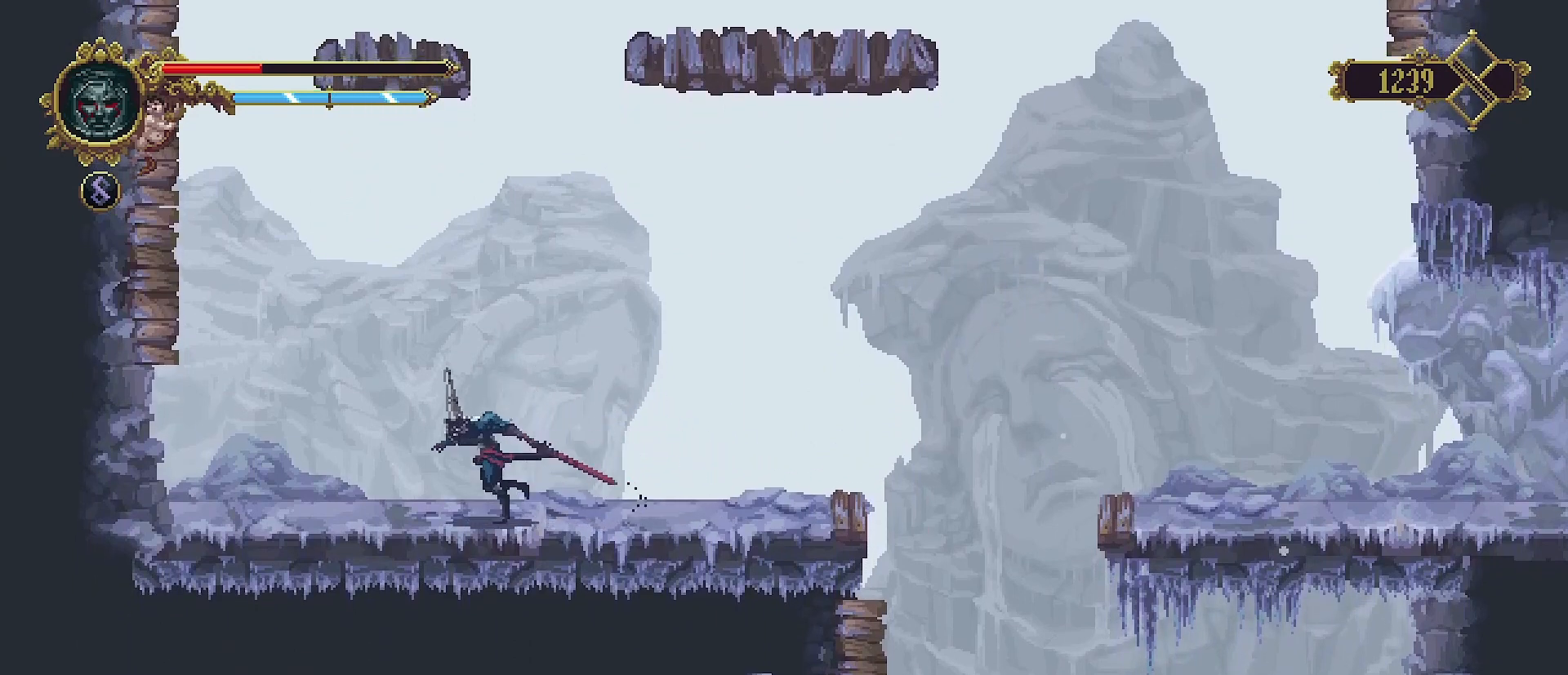
{"buttons": ["CROSS"], "left_stick": "up-left", "right_stick": "center", "events": [[300, "CROSS", "down"], [367, "left_stick", "up-left"]]}
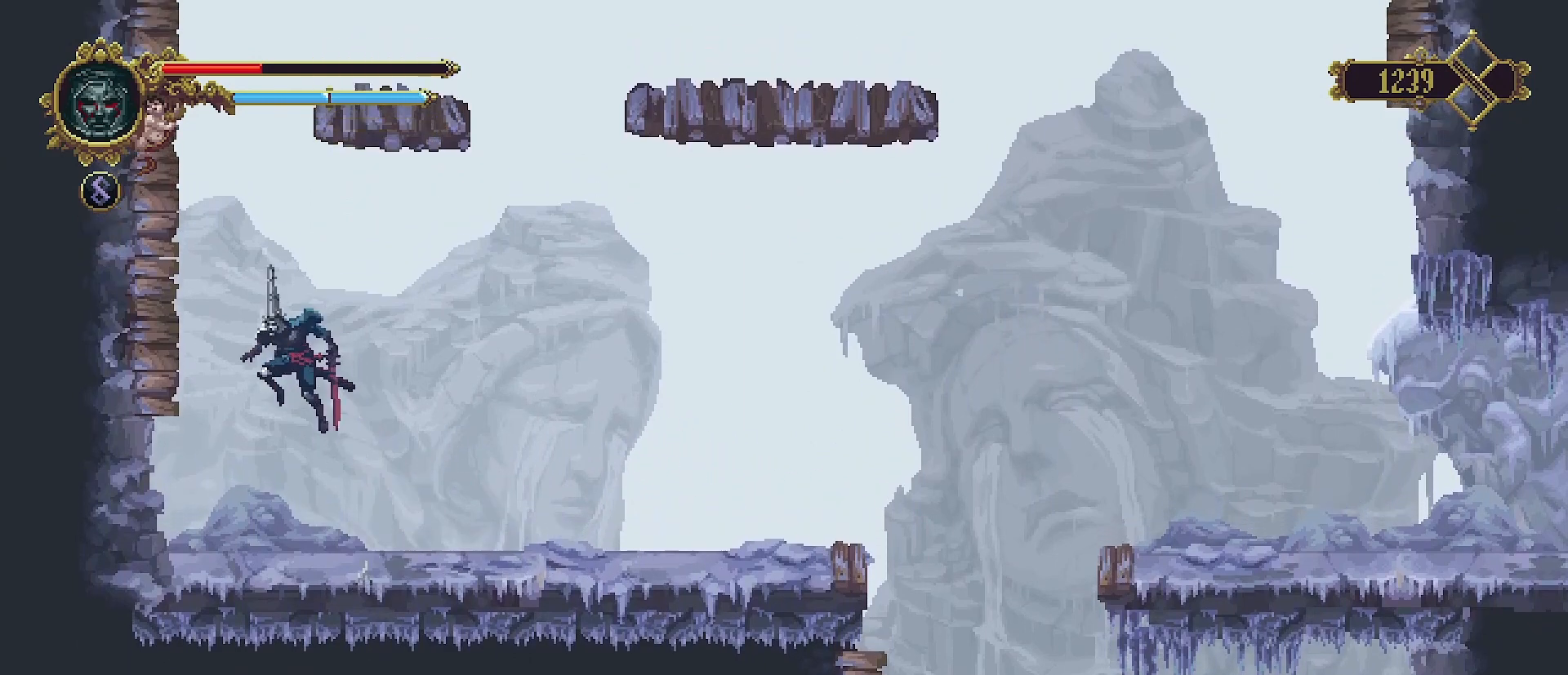
{"buttons": ["CROSS"], "left_stick": "up-left", "right_stick": "center", "events": [[167, "CROSS", "up"], [267, "SQUARE", "down"], [333, "SQUARE", "up"], [400, "CROSS", "down"]]}
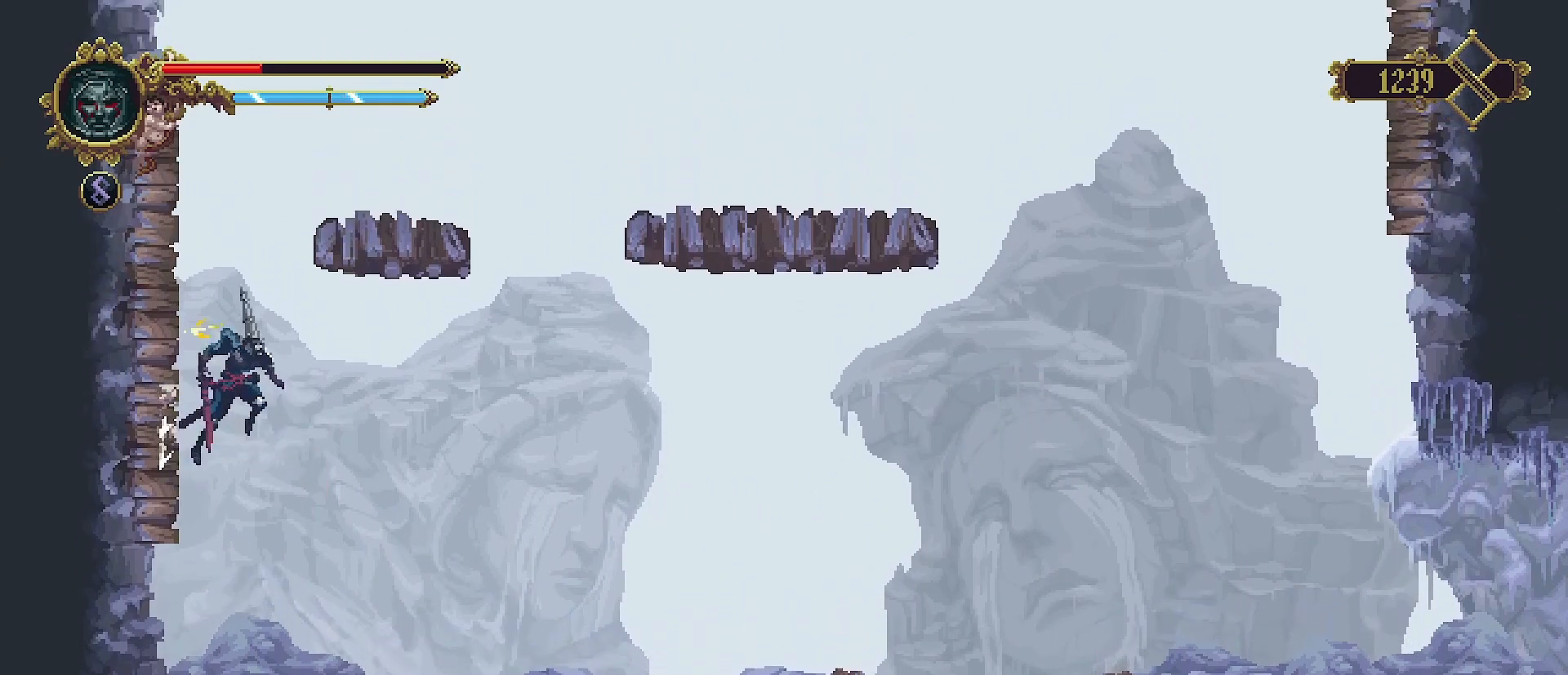
{"buttons": ["CROSS"], "left_stick": "up-left", "right_stick": "center", "events": [[167, "CROSS", "up"], [267, "SQUARE", "down"], [367, "SQUARE", "up"], [433, "CROSS", "down"]]}
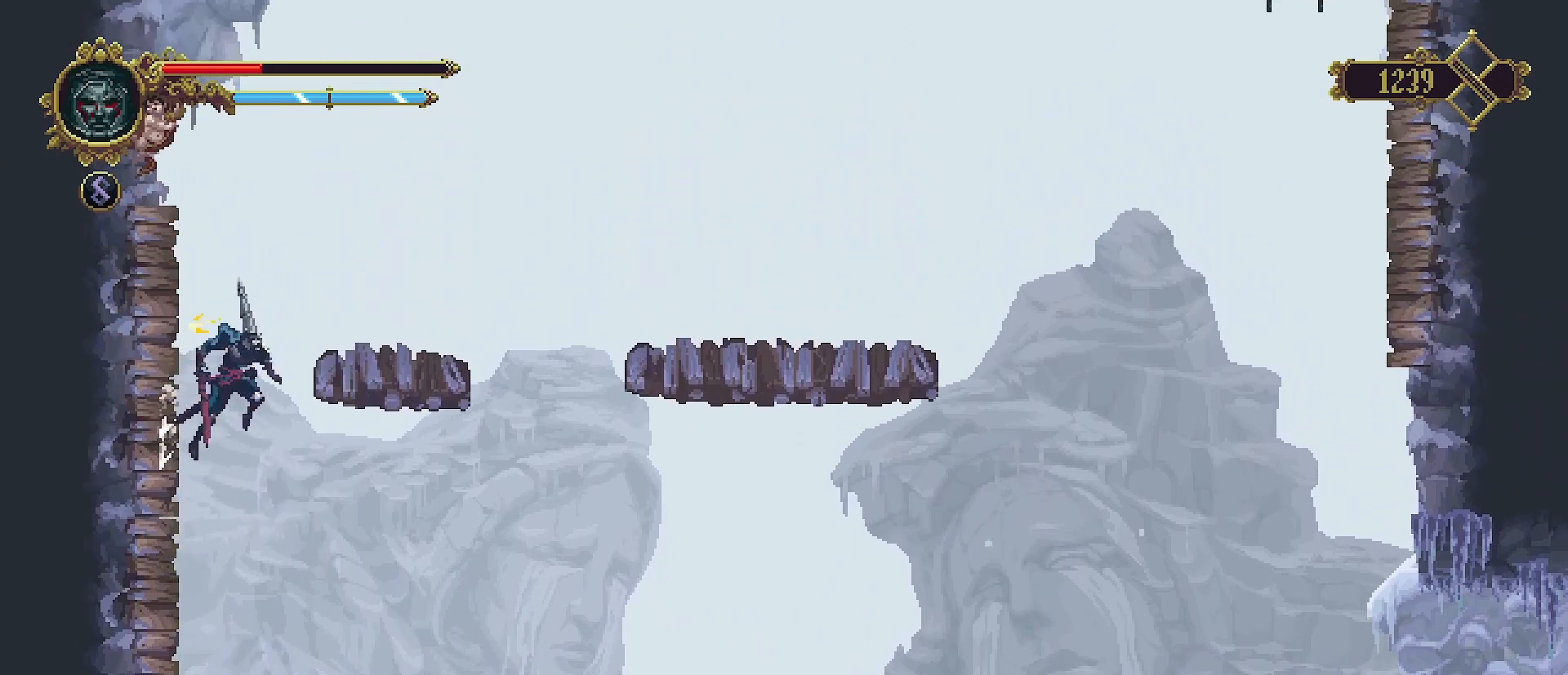
{"buttons": ["CROSS"], "left_stick": "up-right", "right_stick": "center", "events": [[167, "CROSS", "up"], [267, "SQUARE", "down"], [367, "SQUARE", "up"], [433, "CROSS", "down"], [467, "left_stick", "up-right"]]}
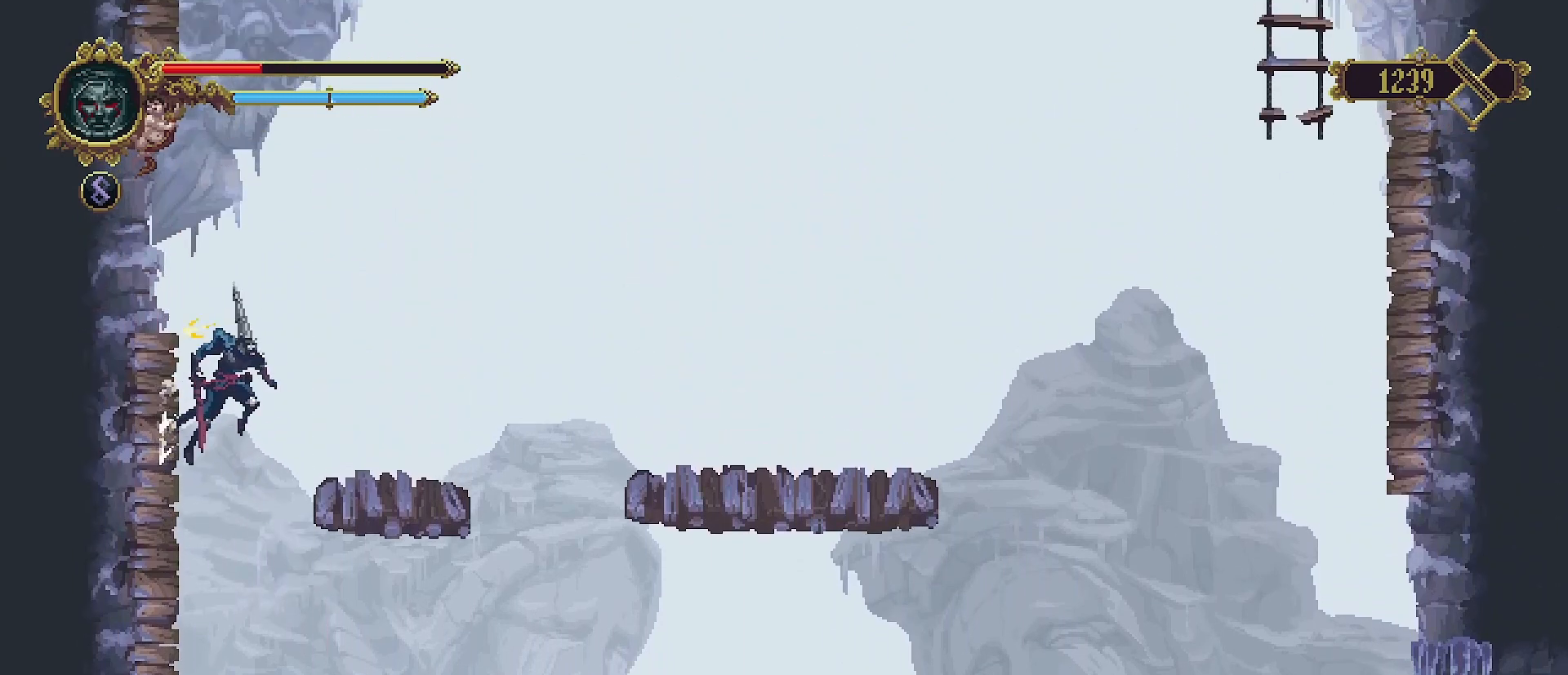
{"buttons": [], "left_stick": "center", "right_stick": "center", "events": [[67, "CROSS", "up"], [100, "left_stick", "right"], [233, "left_stick", "center"]]}
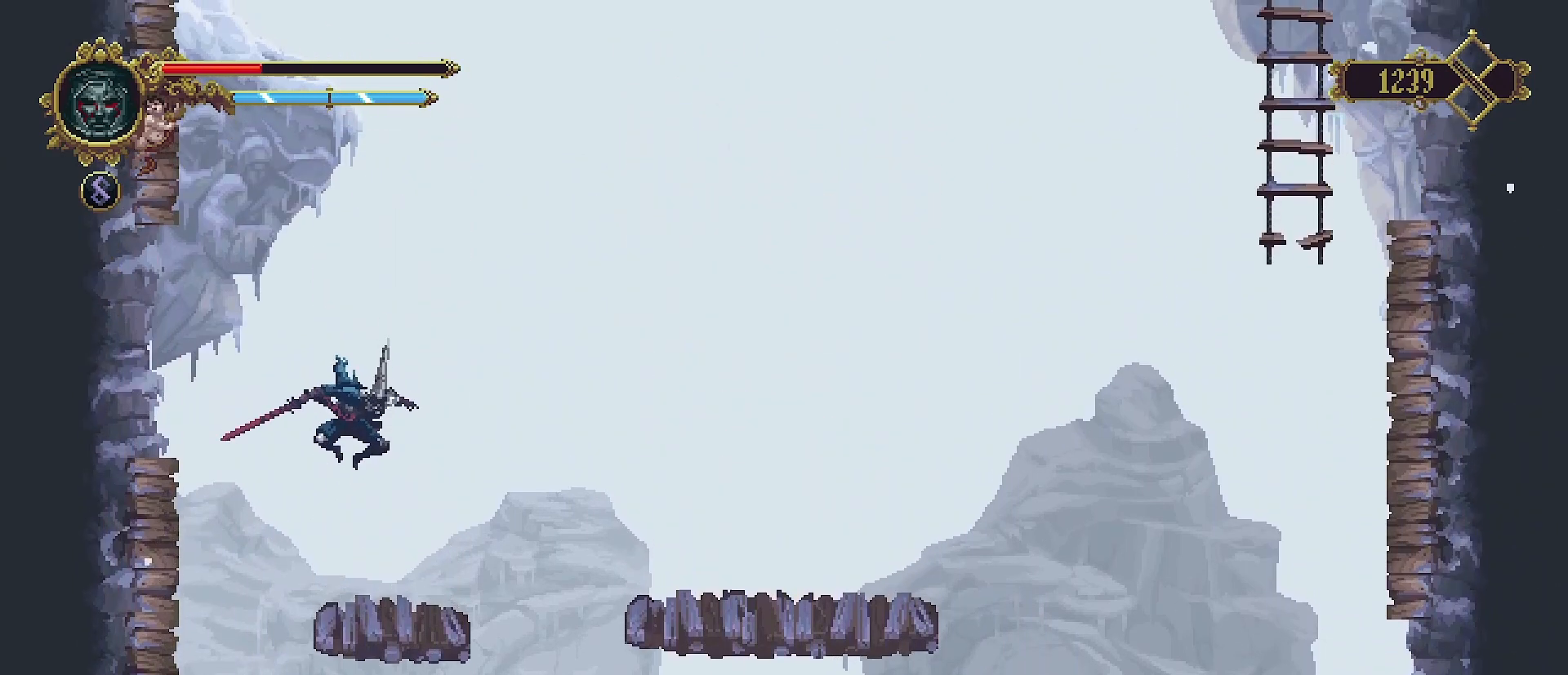
{"buttons": ["CROSS"], "left_stick": "right", "right_stick": "center", "events": [[133, "left_stick", "right"], [367, "CROSS", "down"]]}
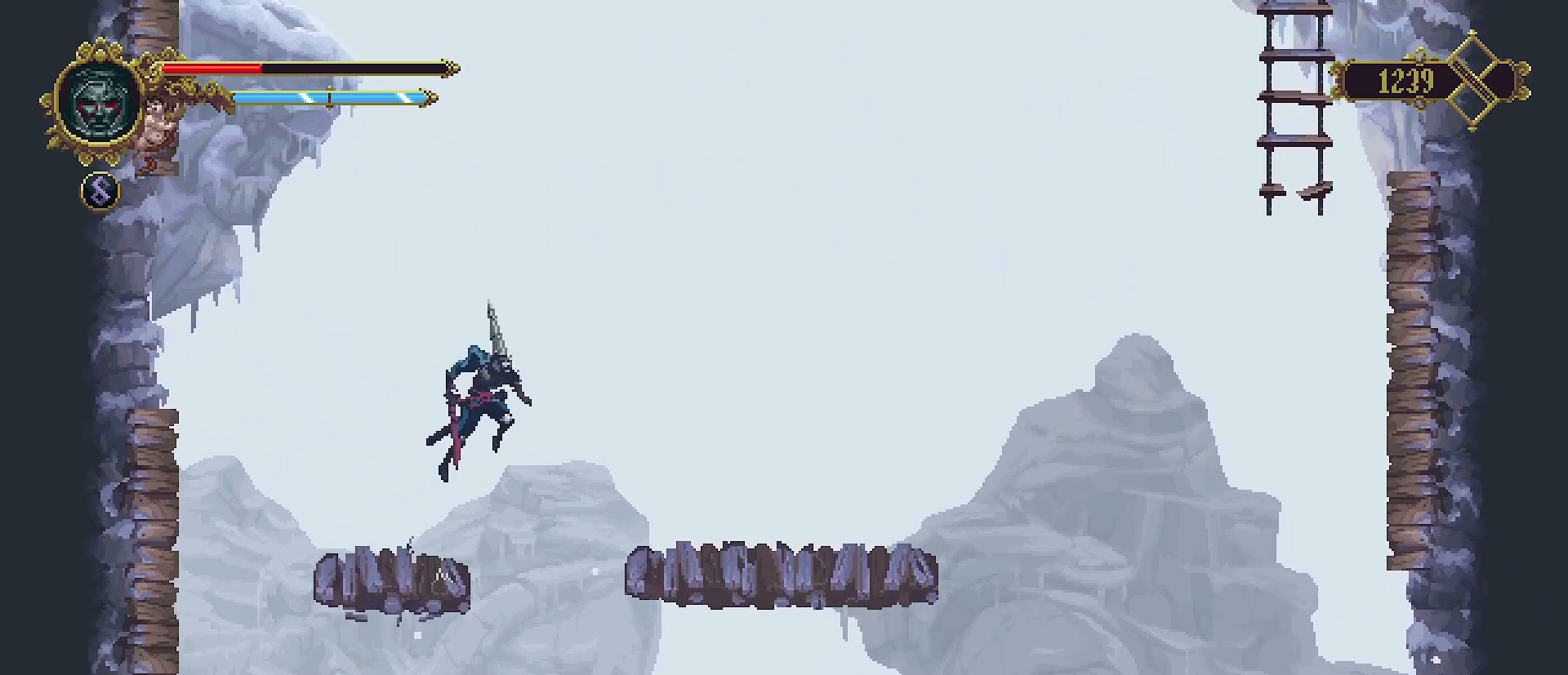
{"buttons": [], "left_stick": "right", "right_stick": "center", "events": [[33, "CROSS", "up"]]}
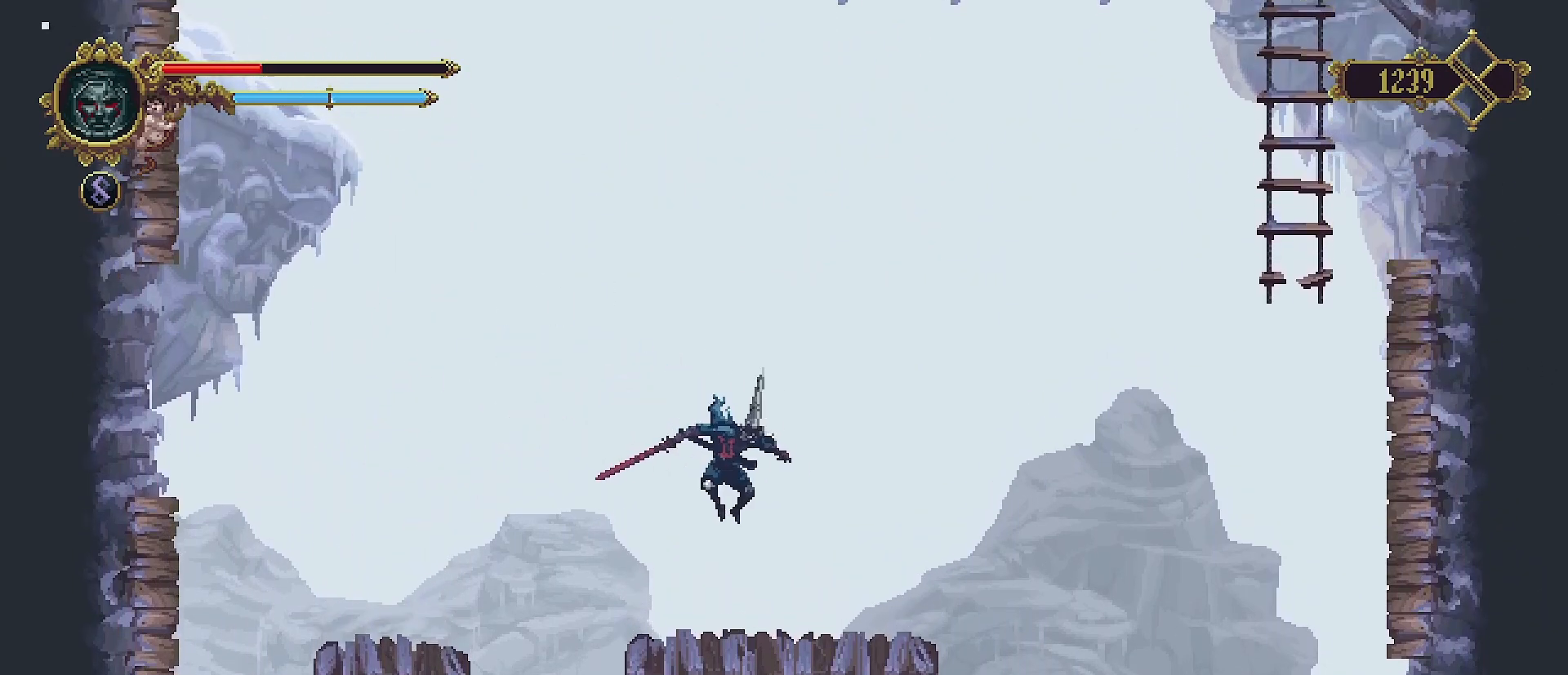
{"buttons": ["CROSS"], "left_stick": "right", "right_stick": "center", "events": [[500, "CROSS", "down"]]}
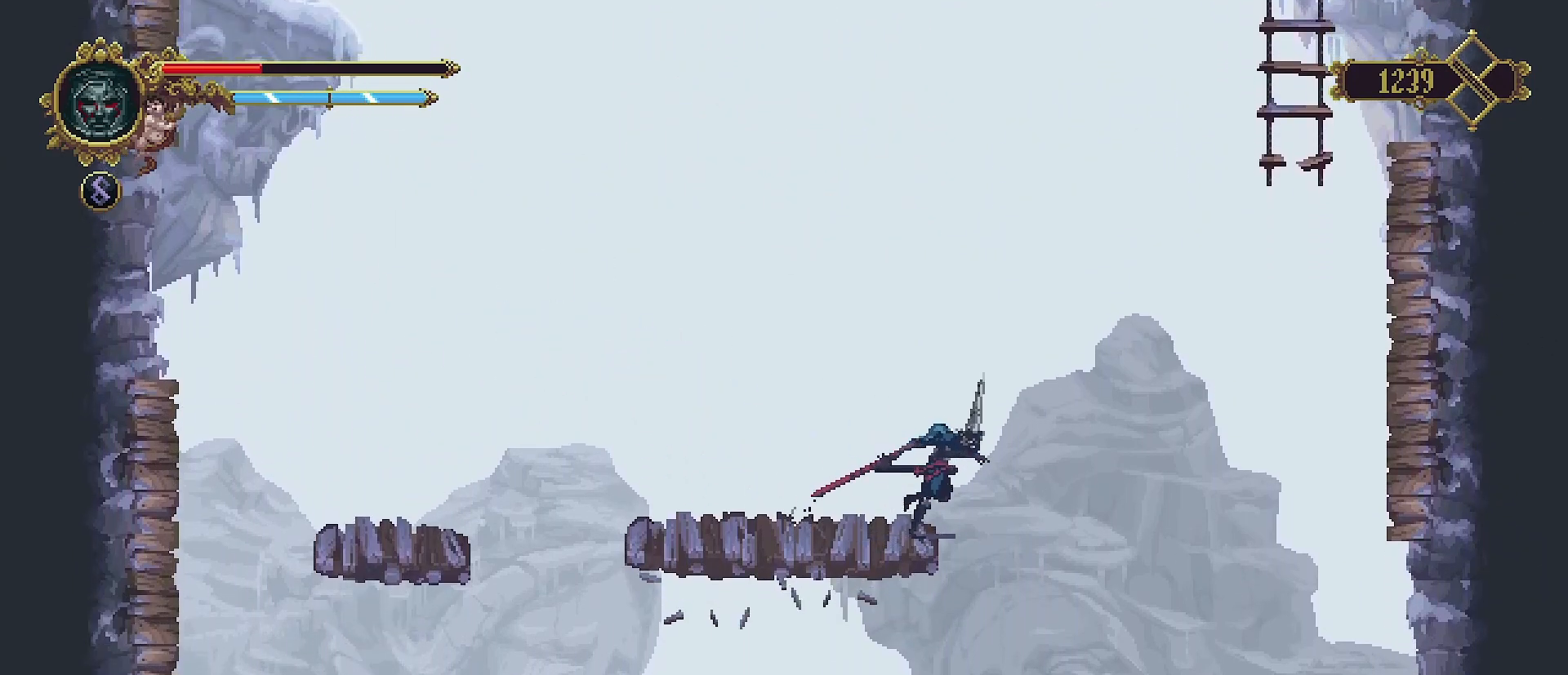
{"buttons": ["CROSS"], "left_stick": "right", "right_stick": "center", "events": []}
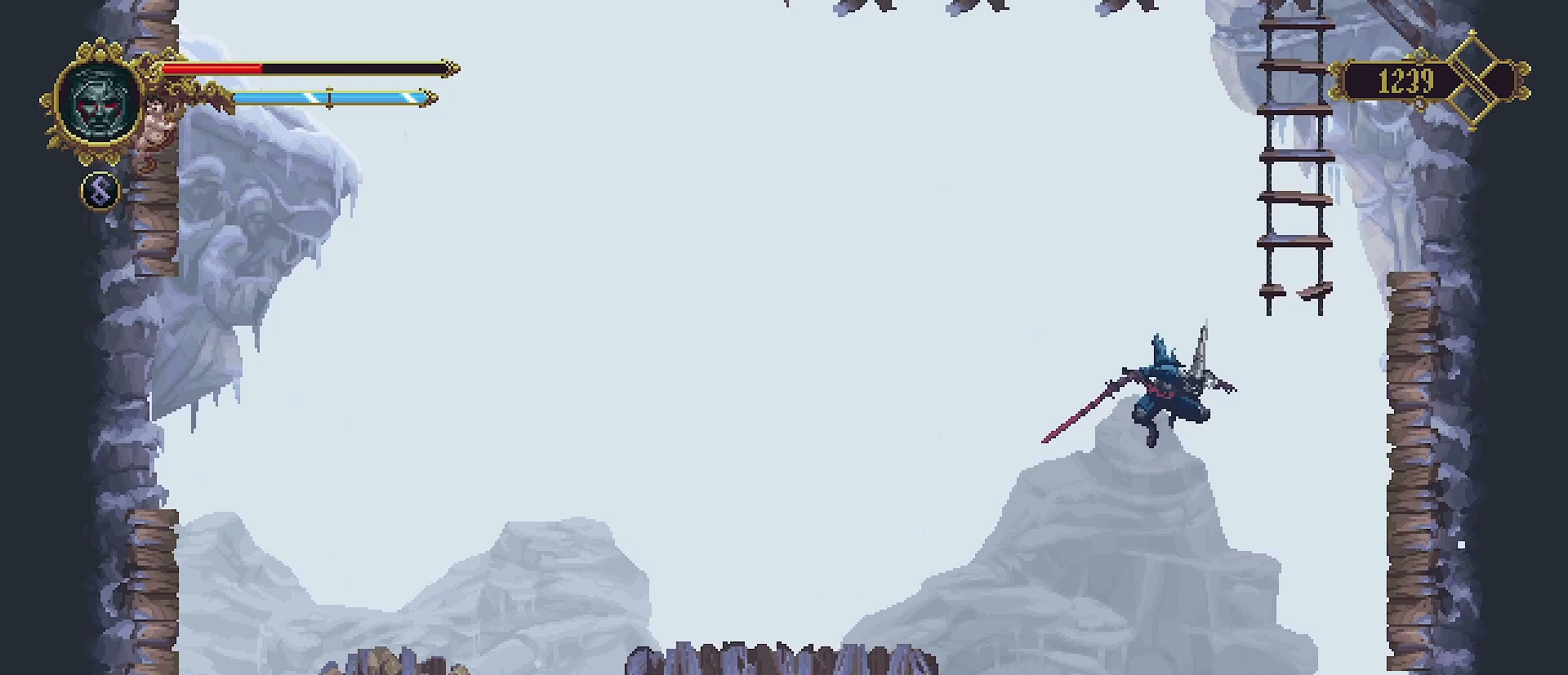
{"buttons": [], "left_stick": "right", "right_stick": "center", "events": [[367, "CROSS", "up"], [400, "SQUARE", "down"], [467, "SQUARE", "up"]]}
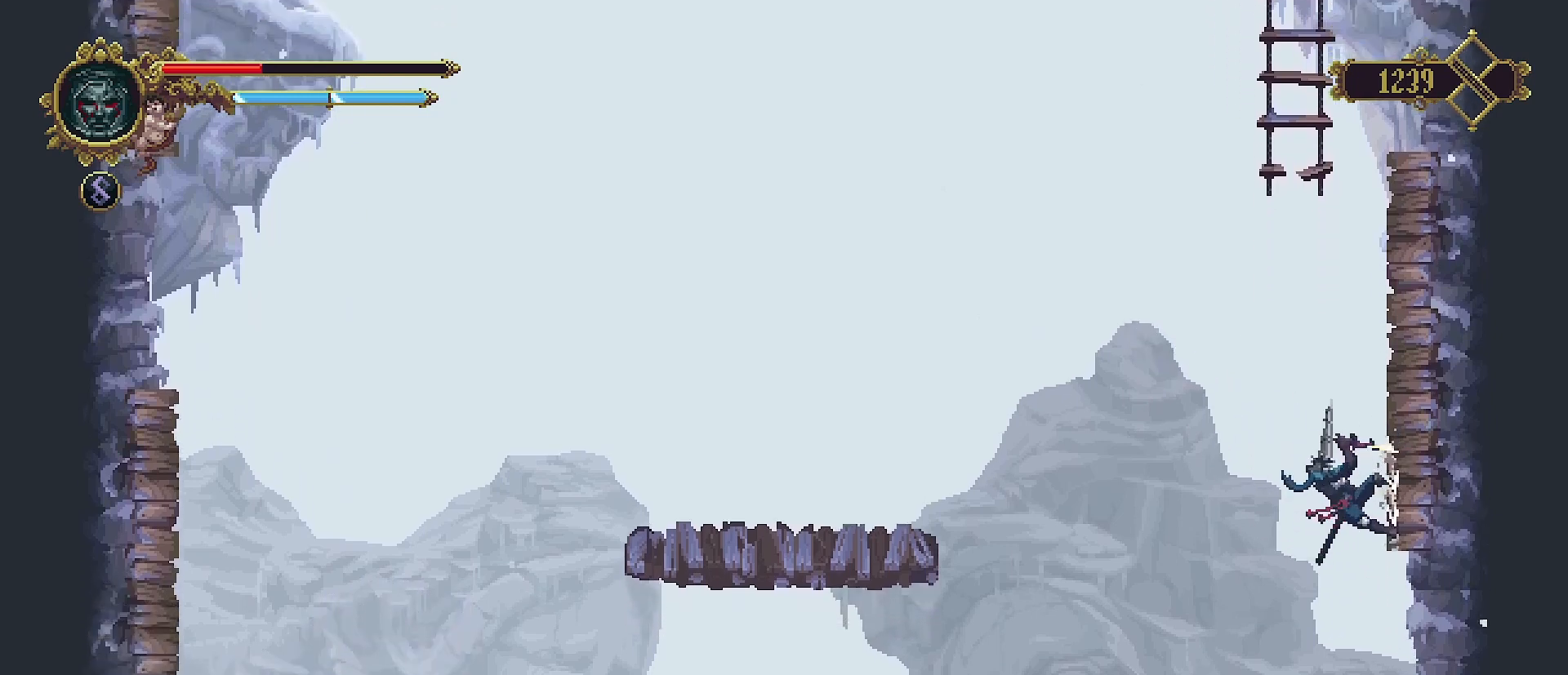
{"buttons": ["CROSS"], "left_stick": "right", "right_stick": "center", "events": [[33, "CROSS", "down"], [233, "CROSS", "up"], [333, "SQUARE", "down"], [400, "SQUARE", "up"], [467, "CROSS", "down"]]}
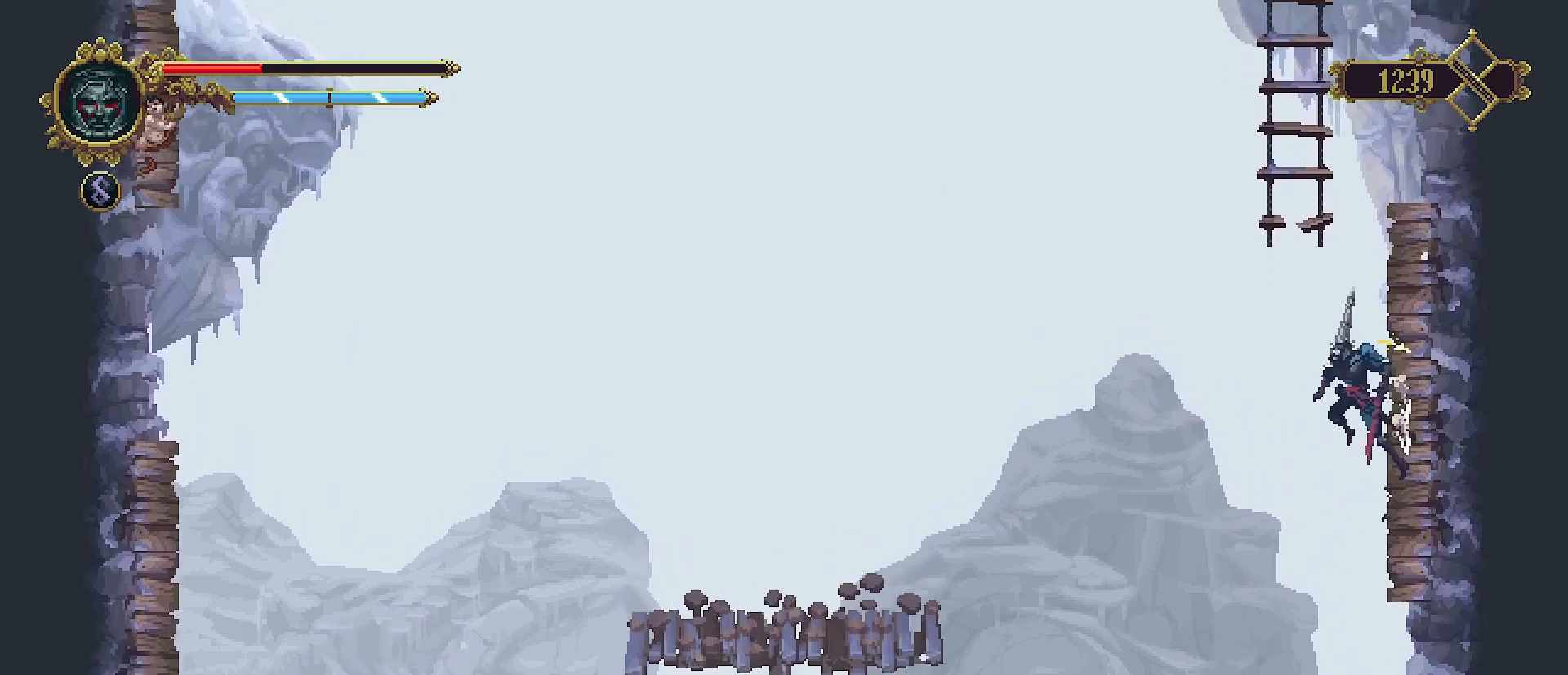
{"buttons": ["CROSS"], "left_stick": "right", "right_stick": "center", "events": [[200, "CROSS", "up"], [300, "SQUARE", "down"], [367, "SQUARE", "up"], [467, "CROSS", "down"]]}
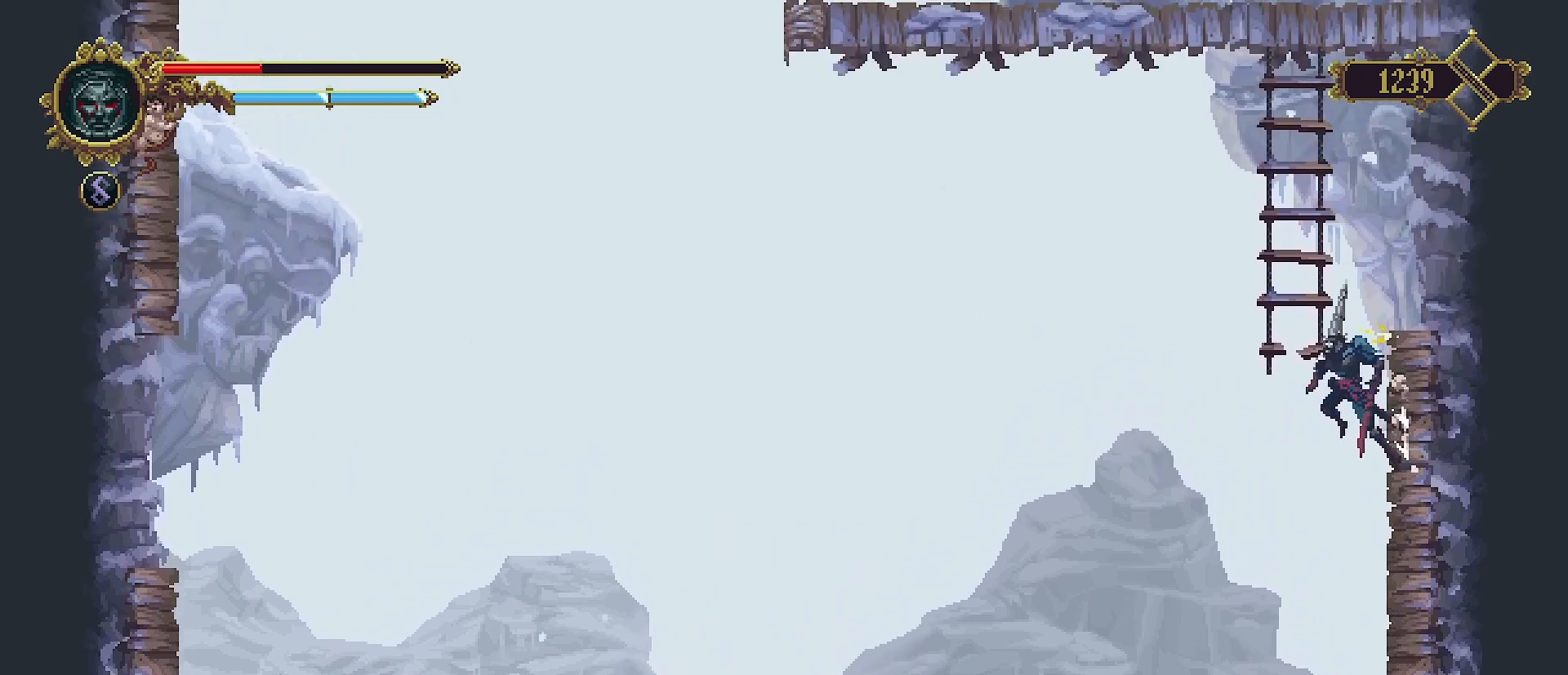
{"buttons": ["CROSS"], "left_stick": "up", "right_stick": "center", "events": [[67, "left_stick", "up-left"], [267, "CROSS", "up"], [267, "left_stick", "up"], [433, "CROSS", "down"]]}
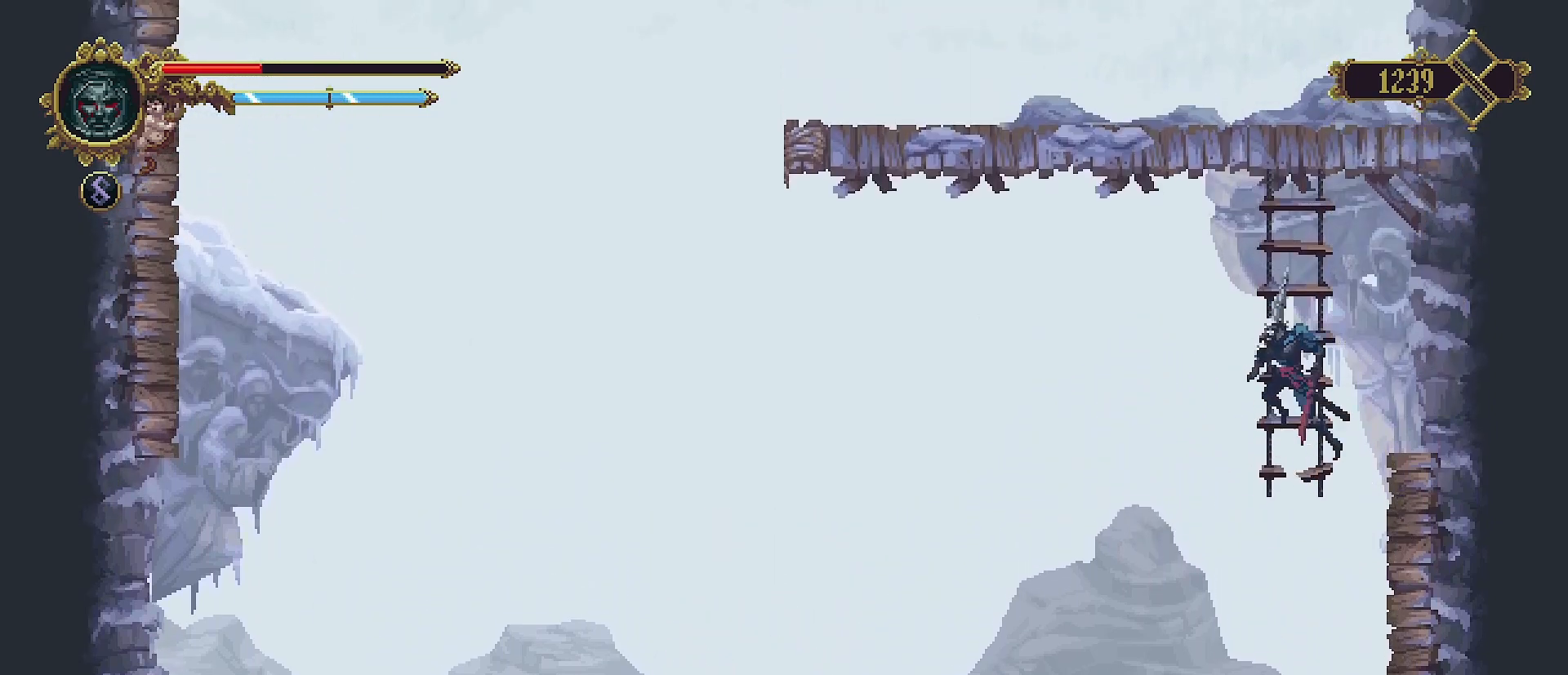
{"buttons": [], "left_stick": "up", "right_stick": "center", "events": [[300, "CROSS", "up"]]}
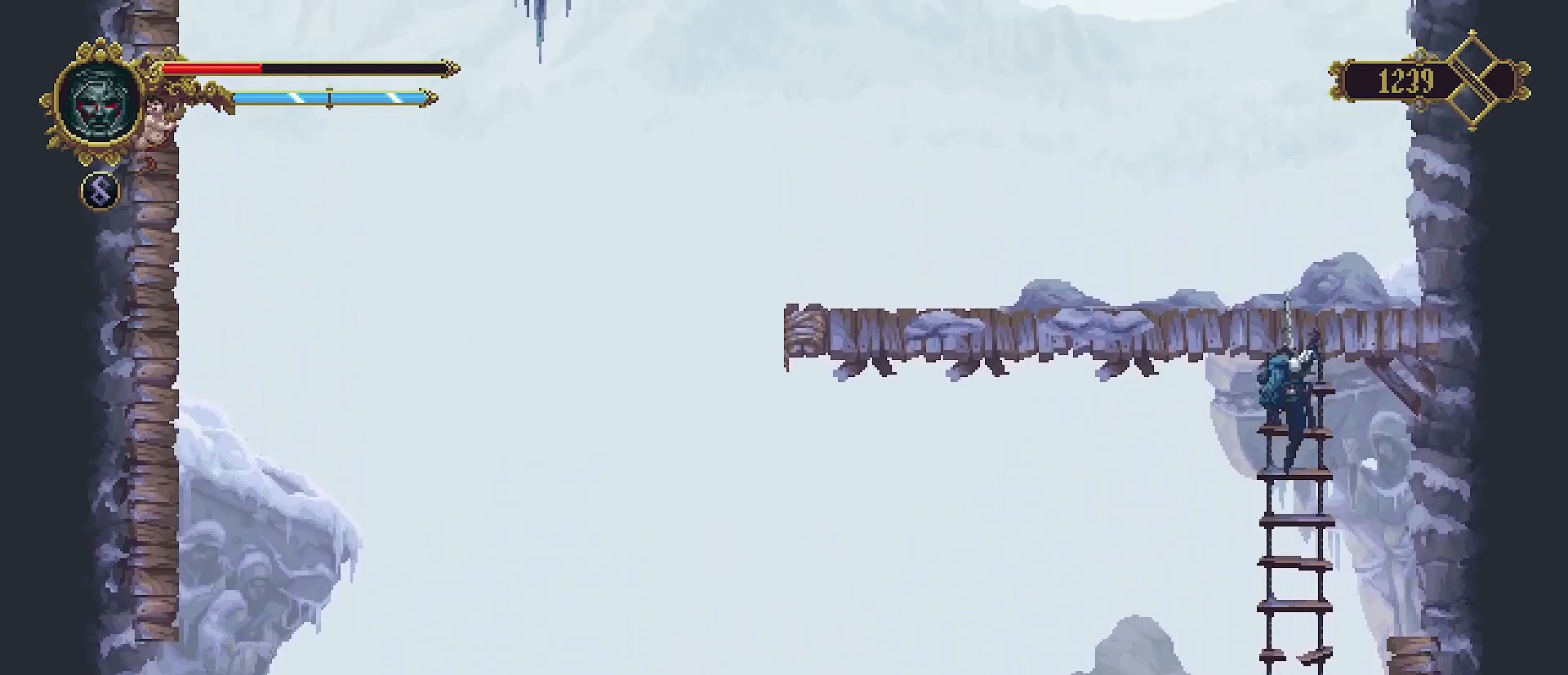
{"buttons": [], "left_stick": "left", "right_stick": "center", "events": [[33, "CROSS", "down"], [400, "CROSS", "up"], [500, "left_stick", "left"]]}
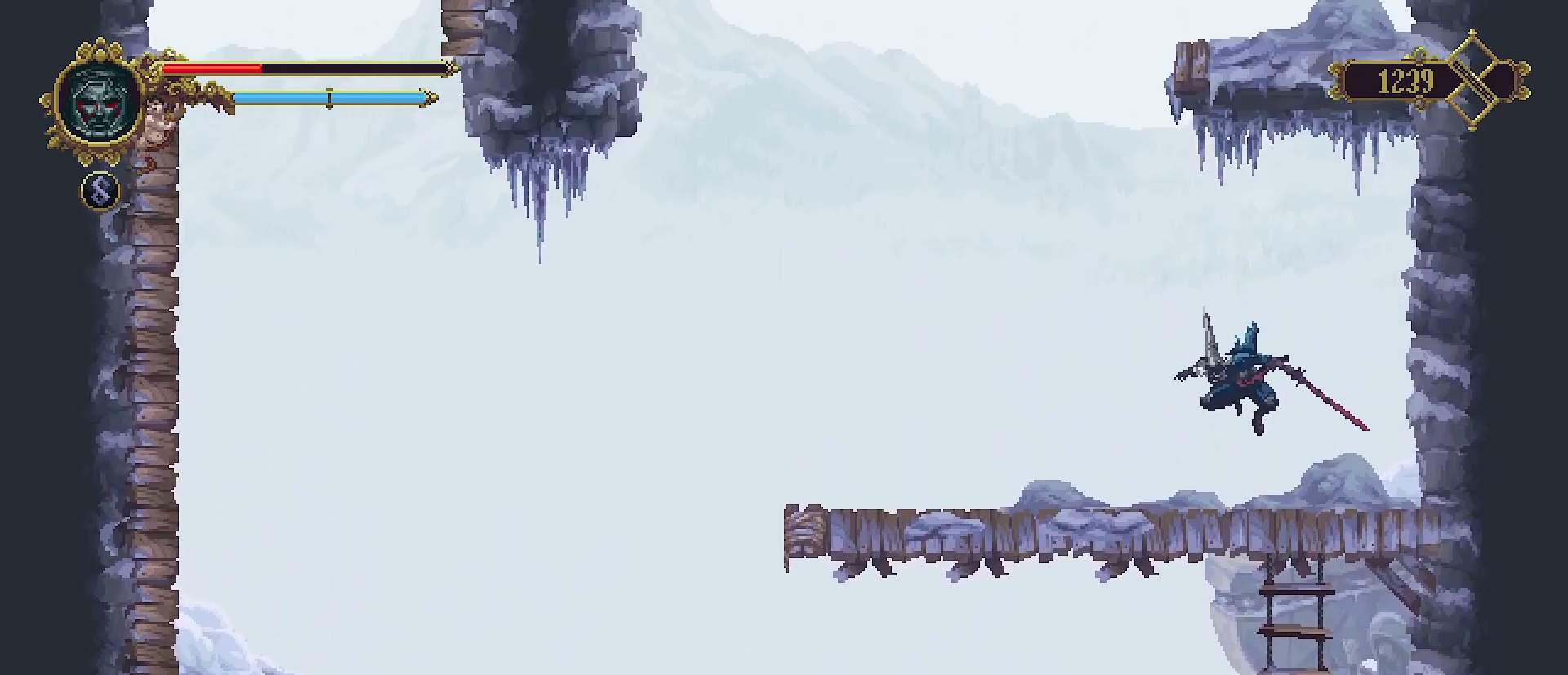
{"buttons": [], "left_stick": "right", "right_stick": "center", "events": [[433, "left_stick", "right"]]}